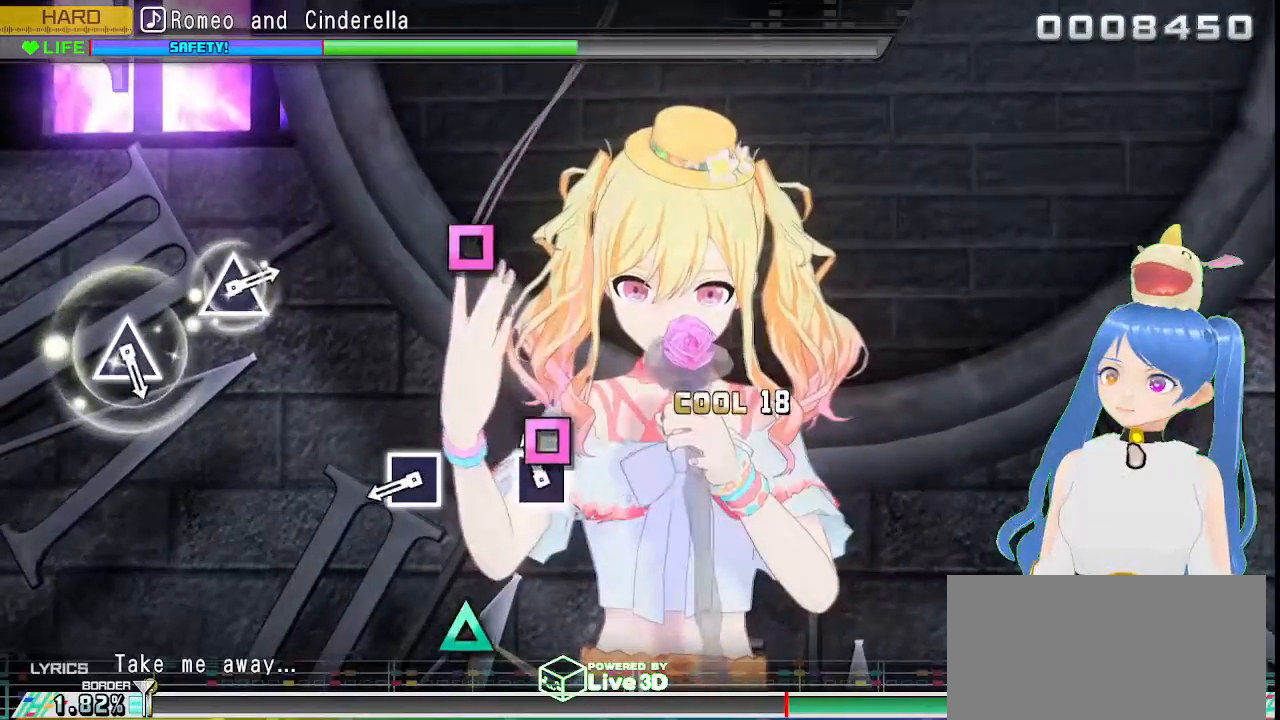
Gameplay with a controller (PlayStation layout); each line is a JSON object with the inputs held at the frame after it. "events" lists button and stick changes between this image and that frame as [ms after this image, input, new state], when the widget could be followed in between.
{"buttons": [], "left_stick": "center", "right_stick": "center", "events": [[50, "SQUARE", "down"], [117, "SQUARE", "up"], [400, "SQUARE", "down"], [483, "SQUARE", "up"]]}
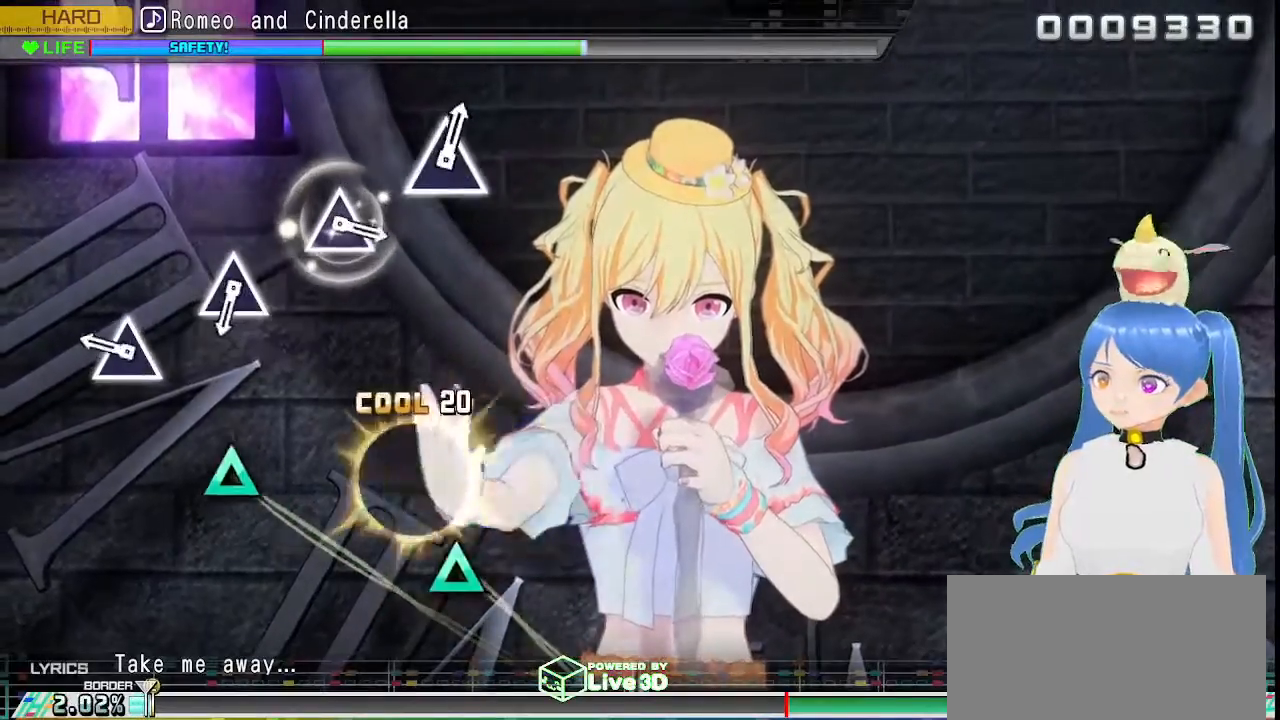
{"buttons": [], "left_stick": "center", "right_stick": "center", "events": [[300, "TRIANGLE", "down"], [383, "TRIANGLE", "up"]]}
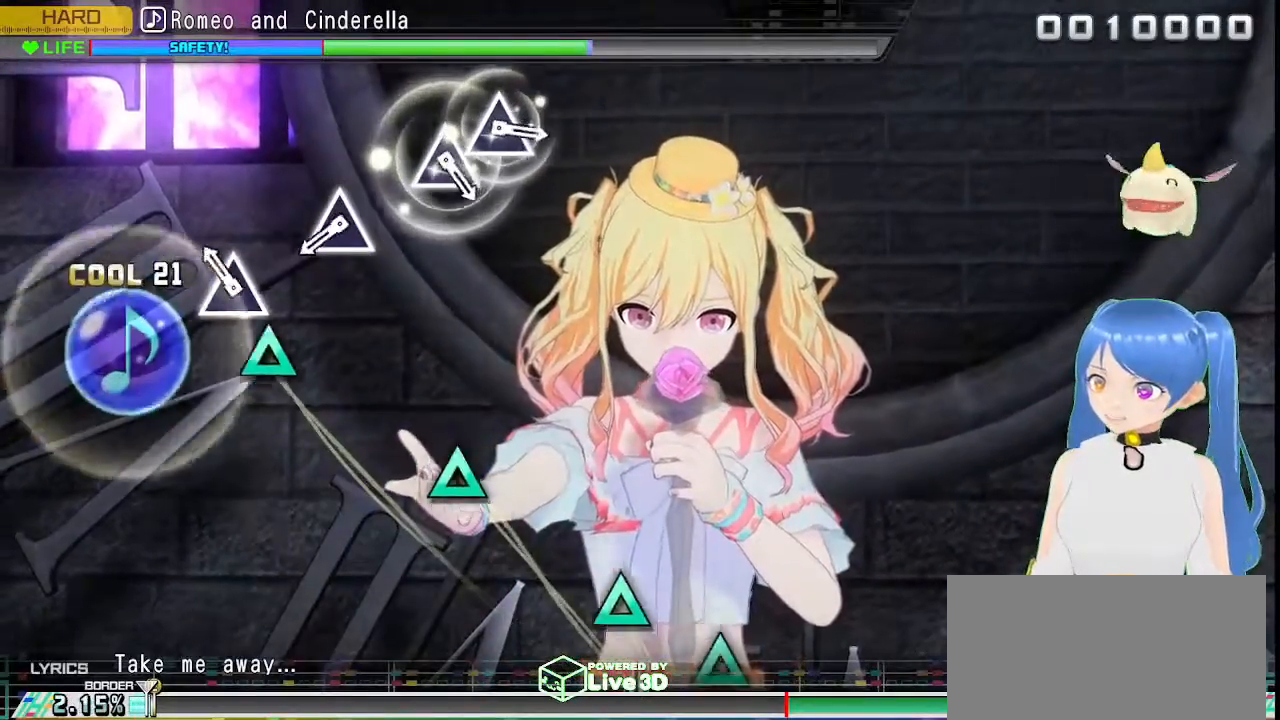
{"buttons": ["TRIANGLE"], "left_stick": "center", "right_stick": "center", "events": [[133, "TRIANGLE", "down"], [233, "TRIANGLE", "up"], [500, "TRIANGLE", "down"]]}
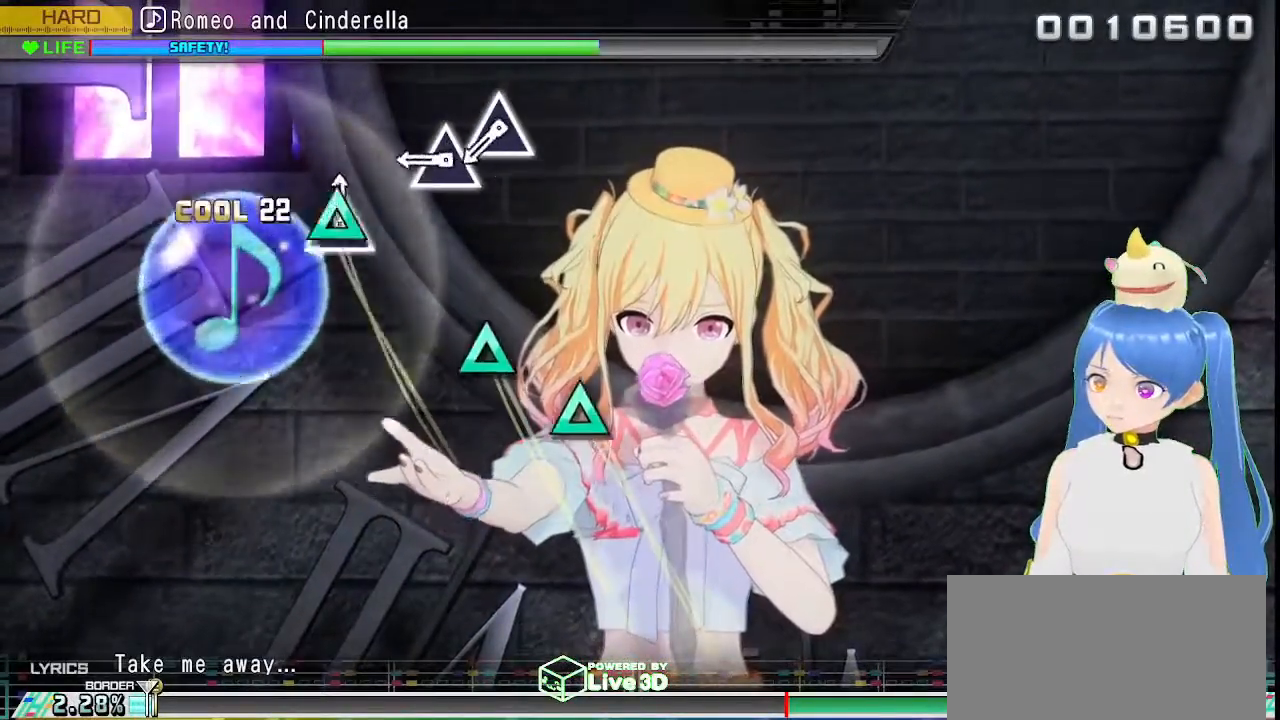
{"buttons": [], "left_stick": "center", "right_stick": "center", "events": [[83, "TRIANGLE", "up"], [367, "TRIANGLE", "down"], [433, "TRIANGLE", "up"]]}
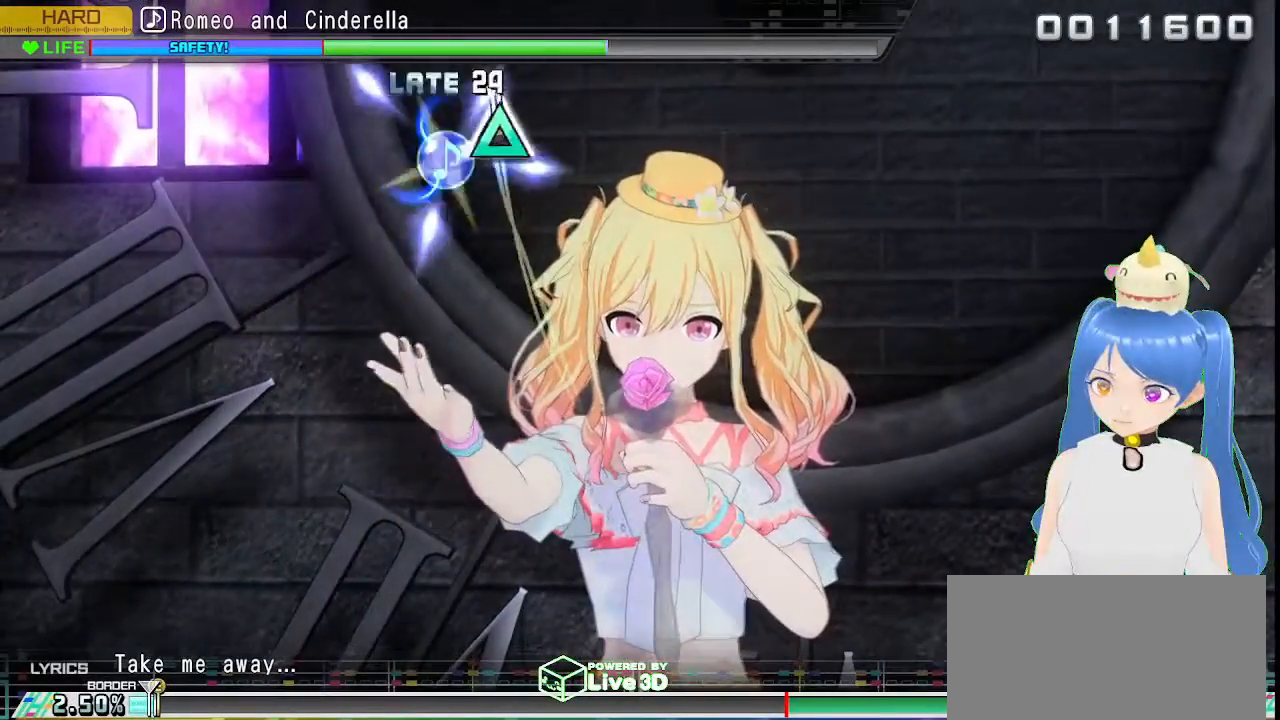
{"buttons": [], "left_stick": "center", "right_stick": "center", "events": [[50, "TRIANGLE", "down"], [150, "TRIANGLE", "up"]]}
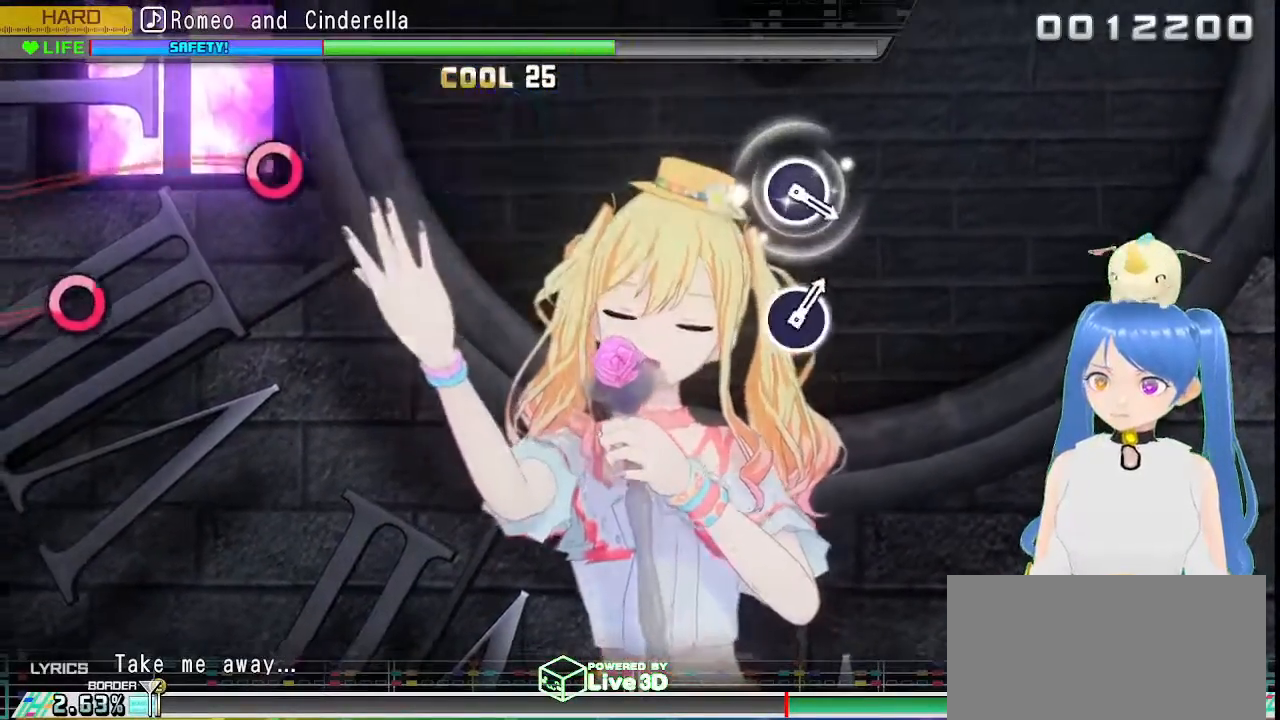
{"buttons": [], "left_stick": "center", "right_stick": "center", "events": []}
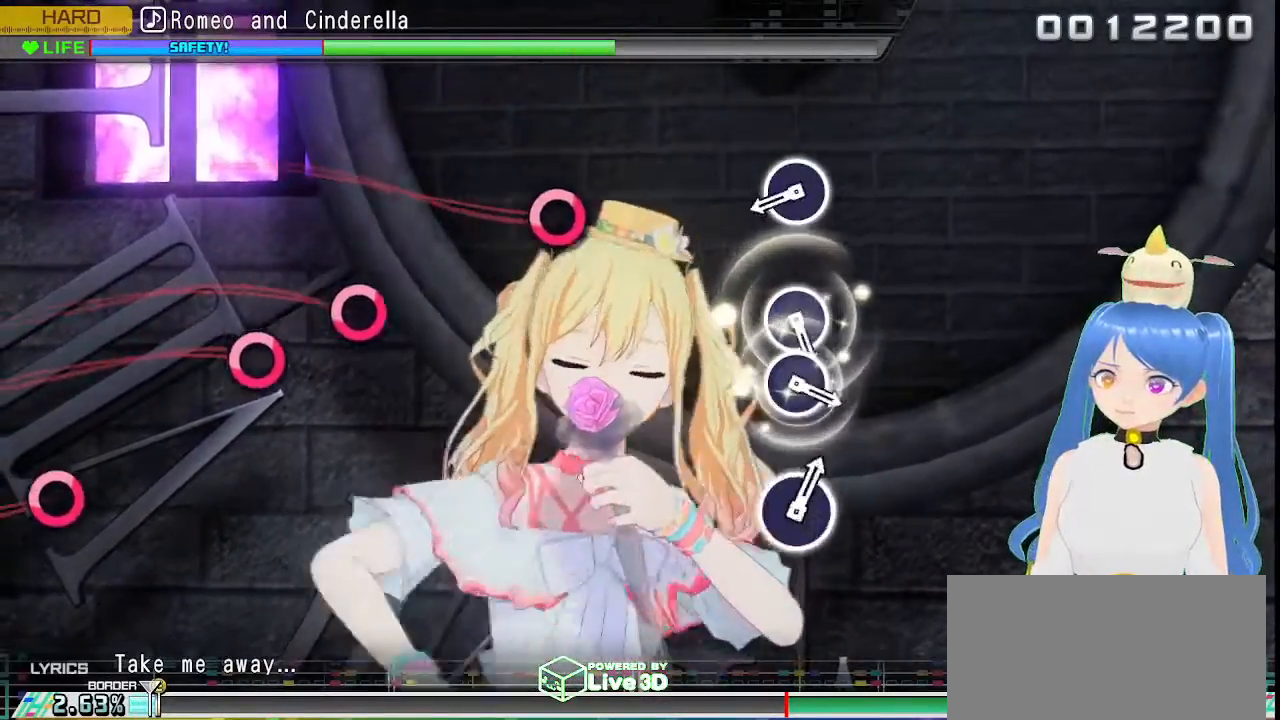
{"buttons": [], "left_stick": "center", "right_stick": "center", "events": [[400, "CIRCLE", "down"], [483, "CIRCLE", "up"]]}
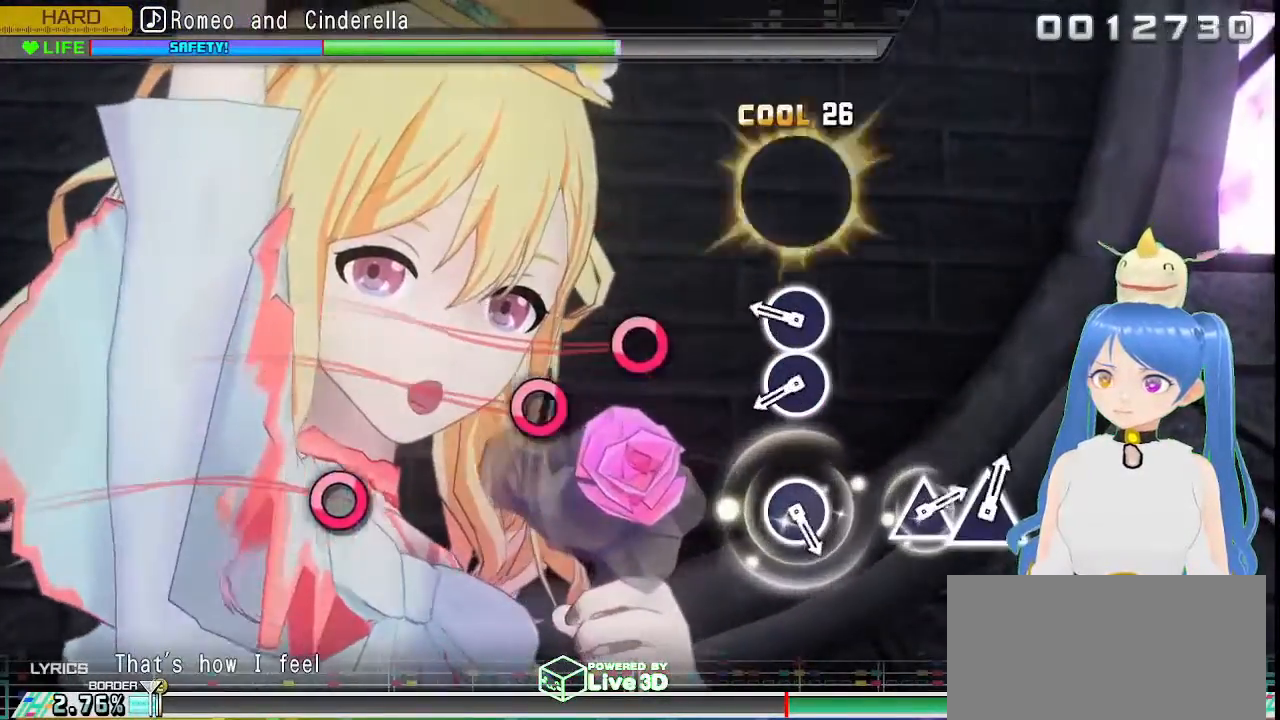
{"buttons": ["CIRCLE"], "left_stick": "center", "right_stick": "center", "events": [[267, "CIRCLE", "down"], [350, "CIRCLE", "up"], [450, "CIRCLE", "down"]]}
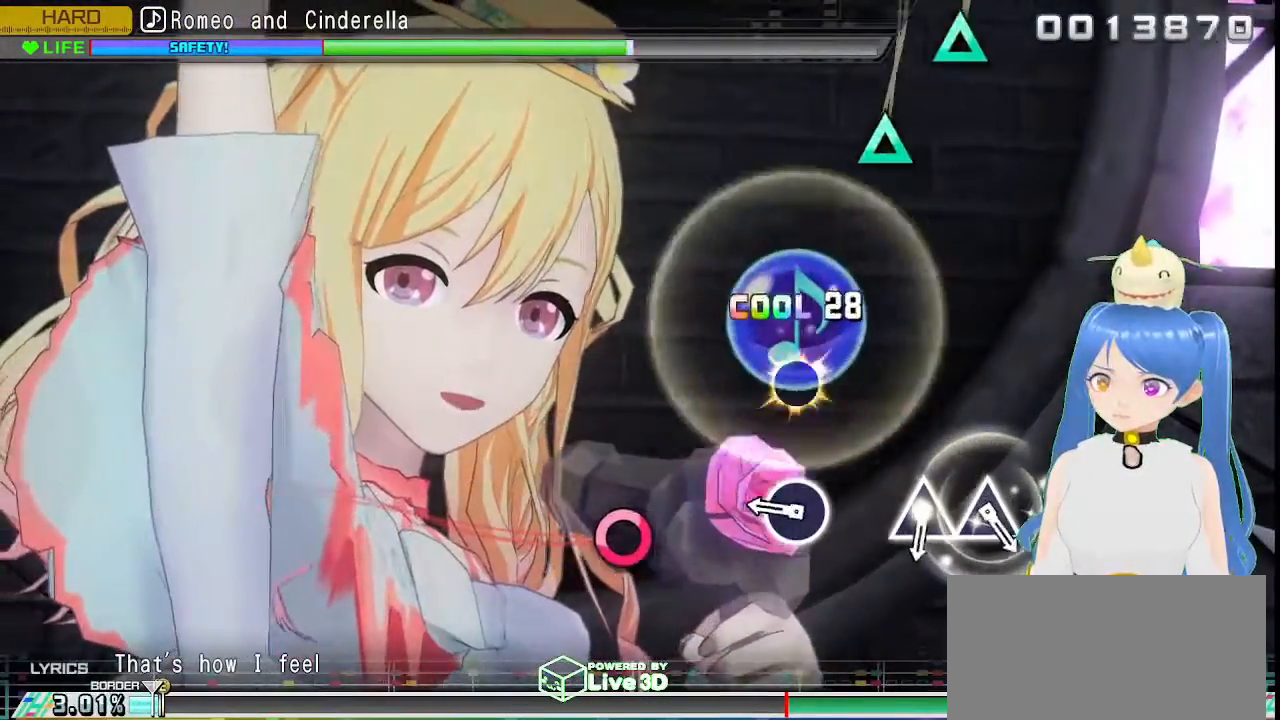
{"buttons": [], "left_stick": "center", "right_stick": "center", "events": [[33, "CIRCLE", "up"], [267, "CIRCLE", "down"], [350, "CIRCLE", "up"]]}
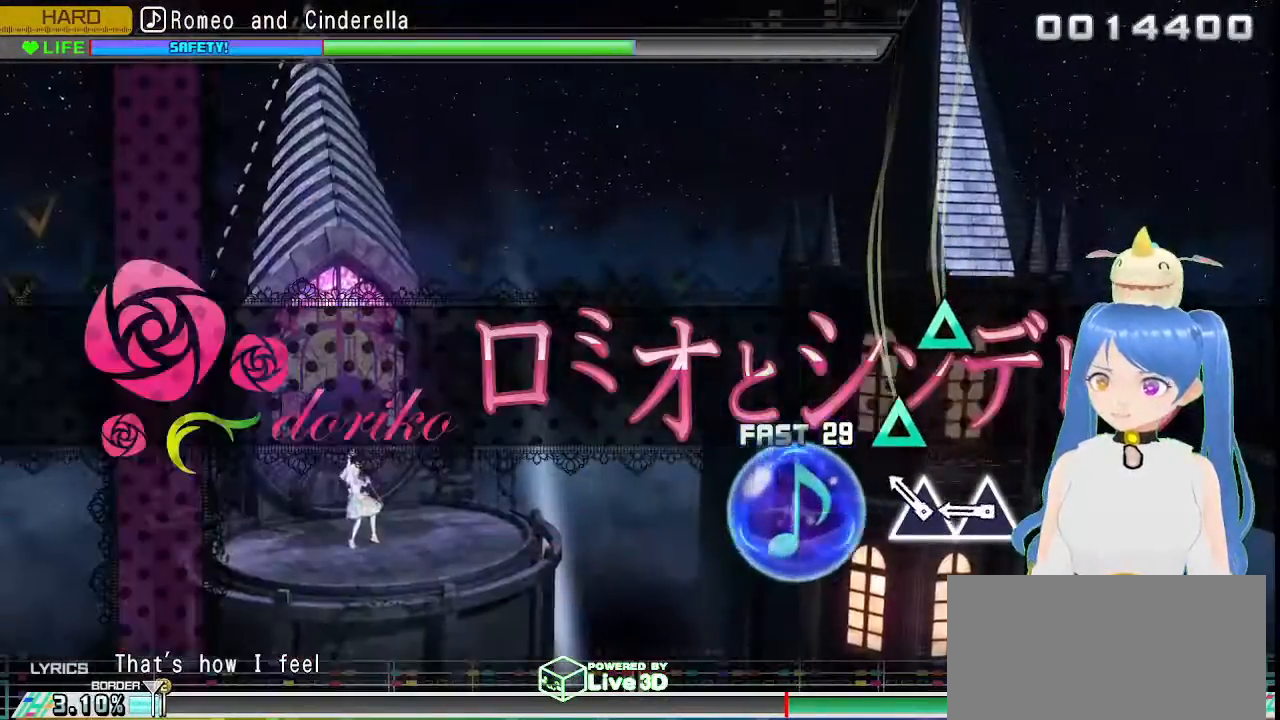
{"buttons": [], "left_stick": "center", "right_stick": "center", "events": [[150, "TRIANGLE", "down"], [233, "TRIANGLE", "up"], [350, "TRIANGLE", "down"], [433, "TRIANGLE", "up"]]}